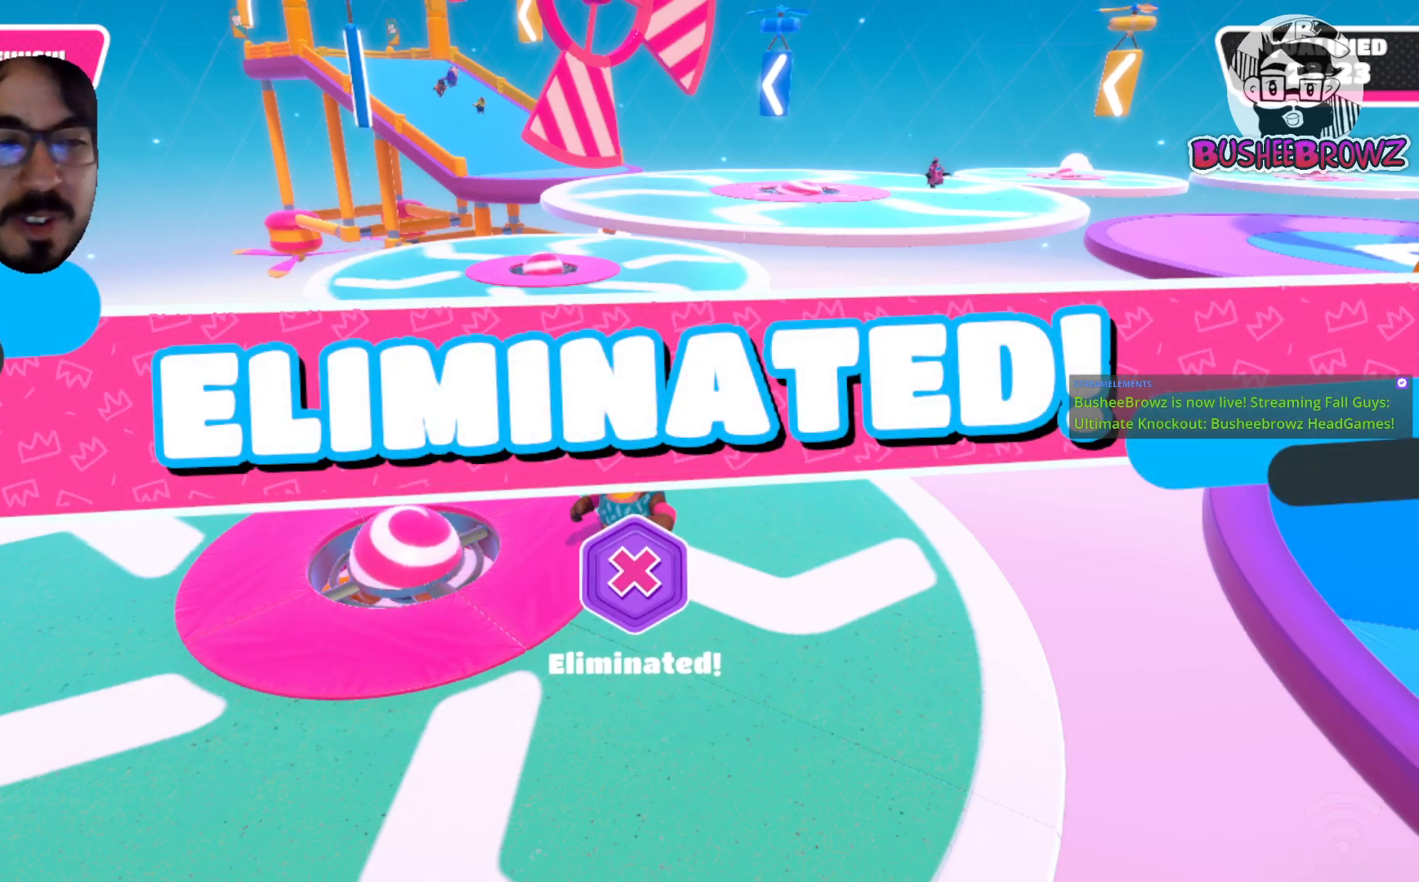
Gameplay with a controller (Xbox layout); each line is a JSON object with the inputs held at the frame after it. "events" lists button and stick changes between this image and that frame as [ms after this image, input, new state], when the widget could be followed in between.
{"buttons": [], "left_stick": "center", "right_stick": "center", "events": [[33, "B", "up"], [133, "B", "down"], [217, "B", "up"], [367, "B", "down"], [483, "B", "up"]]}
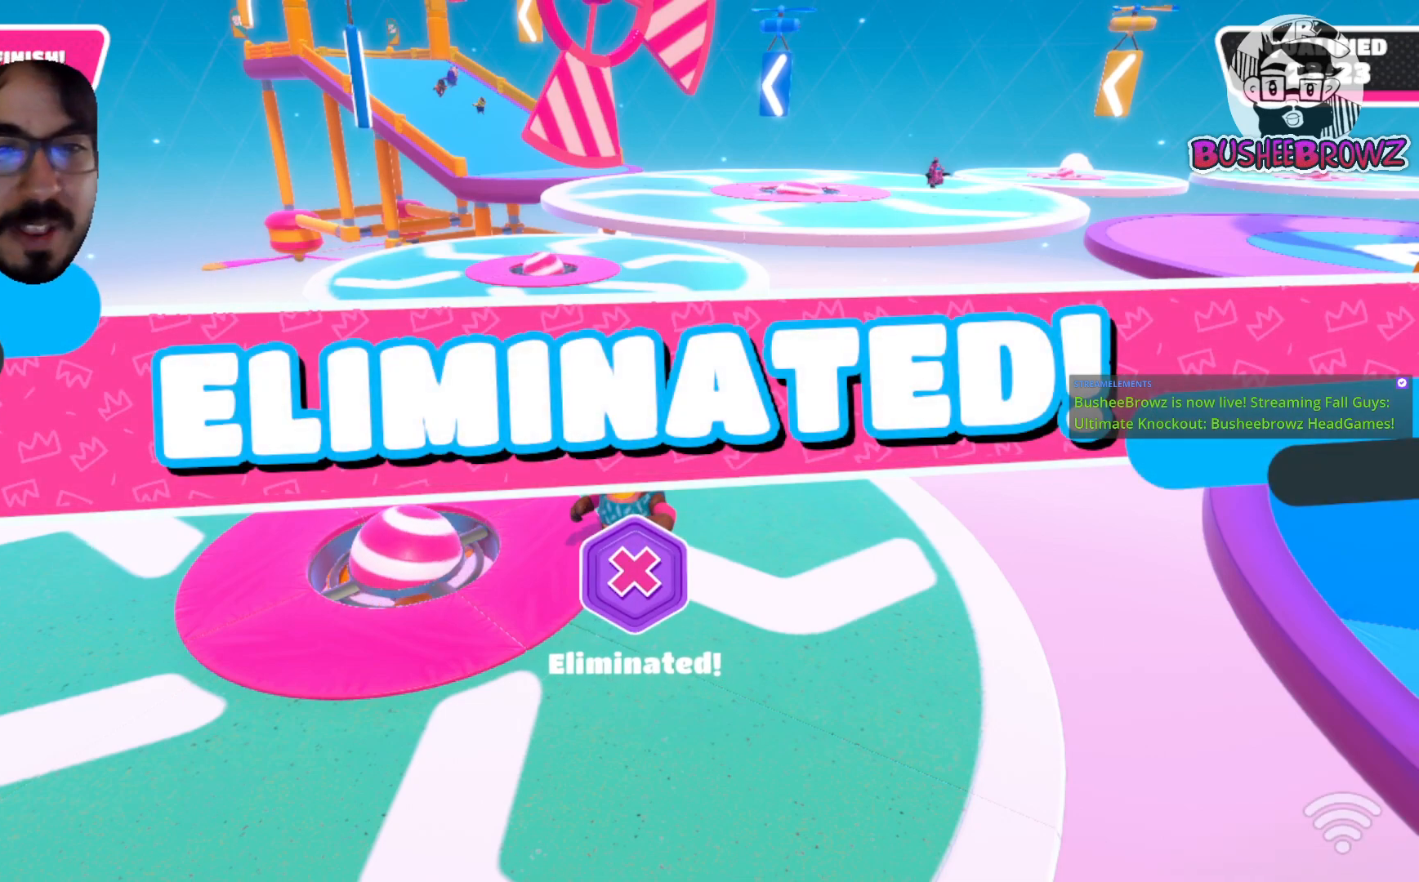
{"buttons": [], "left_stick": "center", "right_stick": "center", "events": [[133, "B", "down"], [217, "B", "up"], [383, "B", "down"], [483, "B", "up"]]}
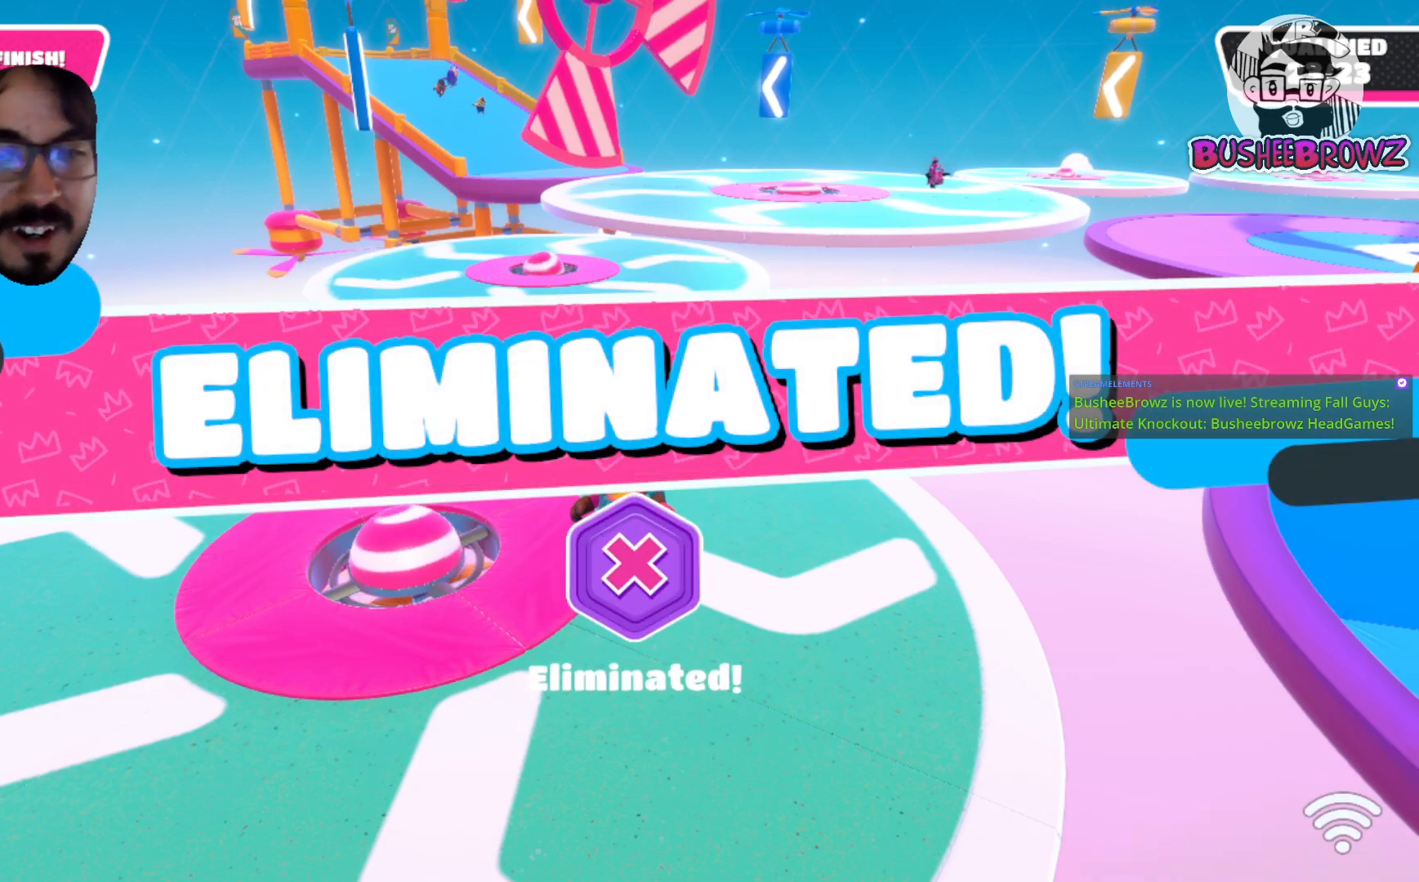
{"buttons": [], "left_stick": "center", "right_stick": "center", "events": []}
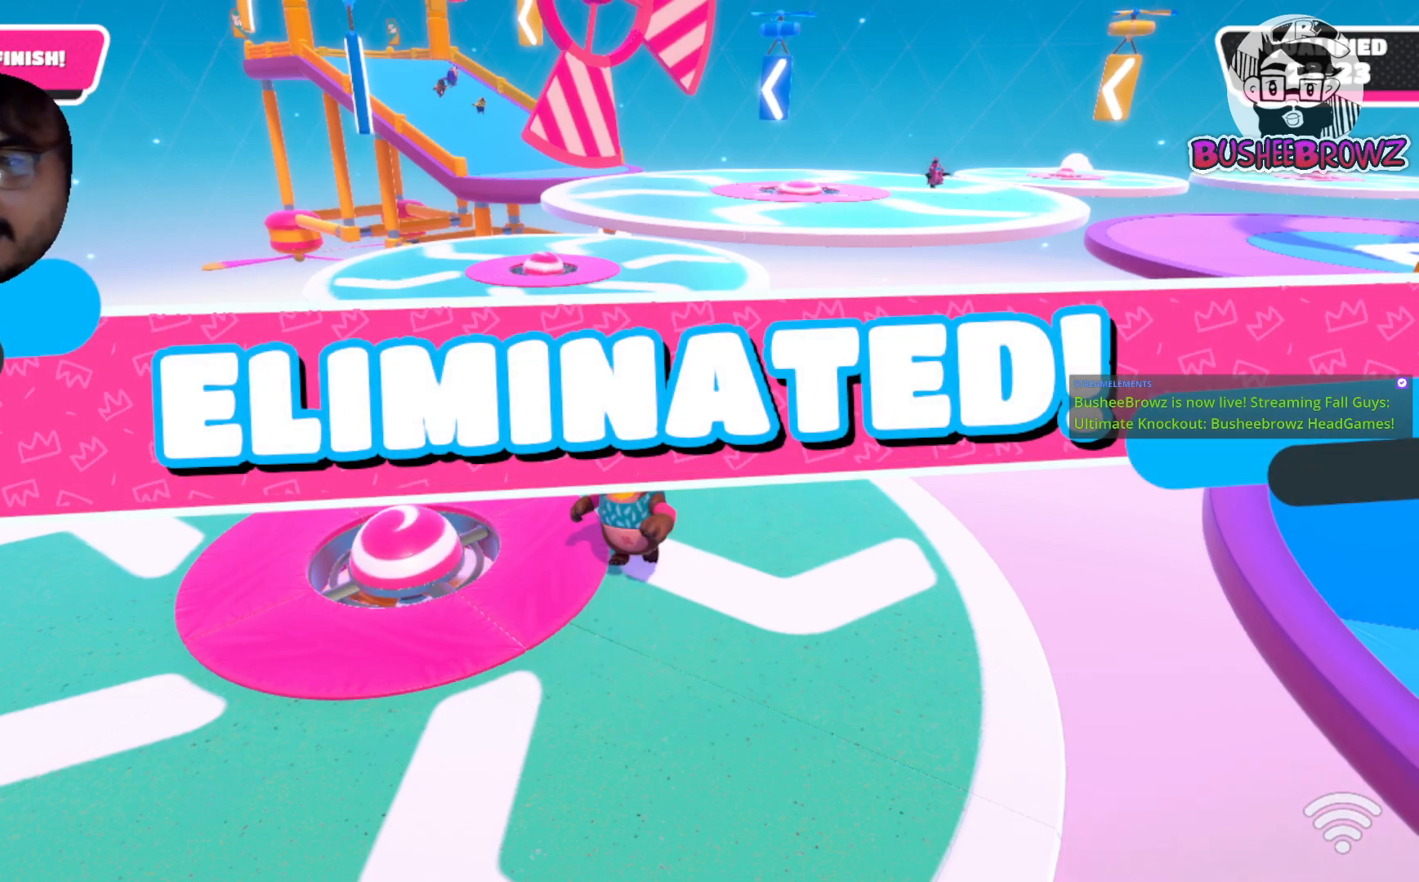
{"buttons": [], "left_stick": "center", "right_stick": "center", "events": []}
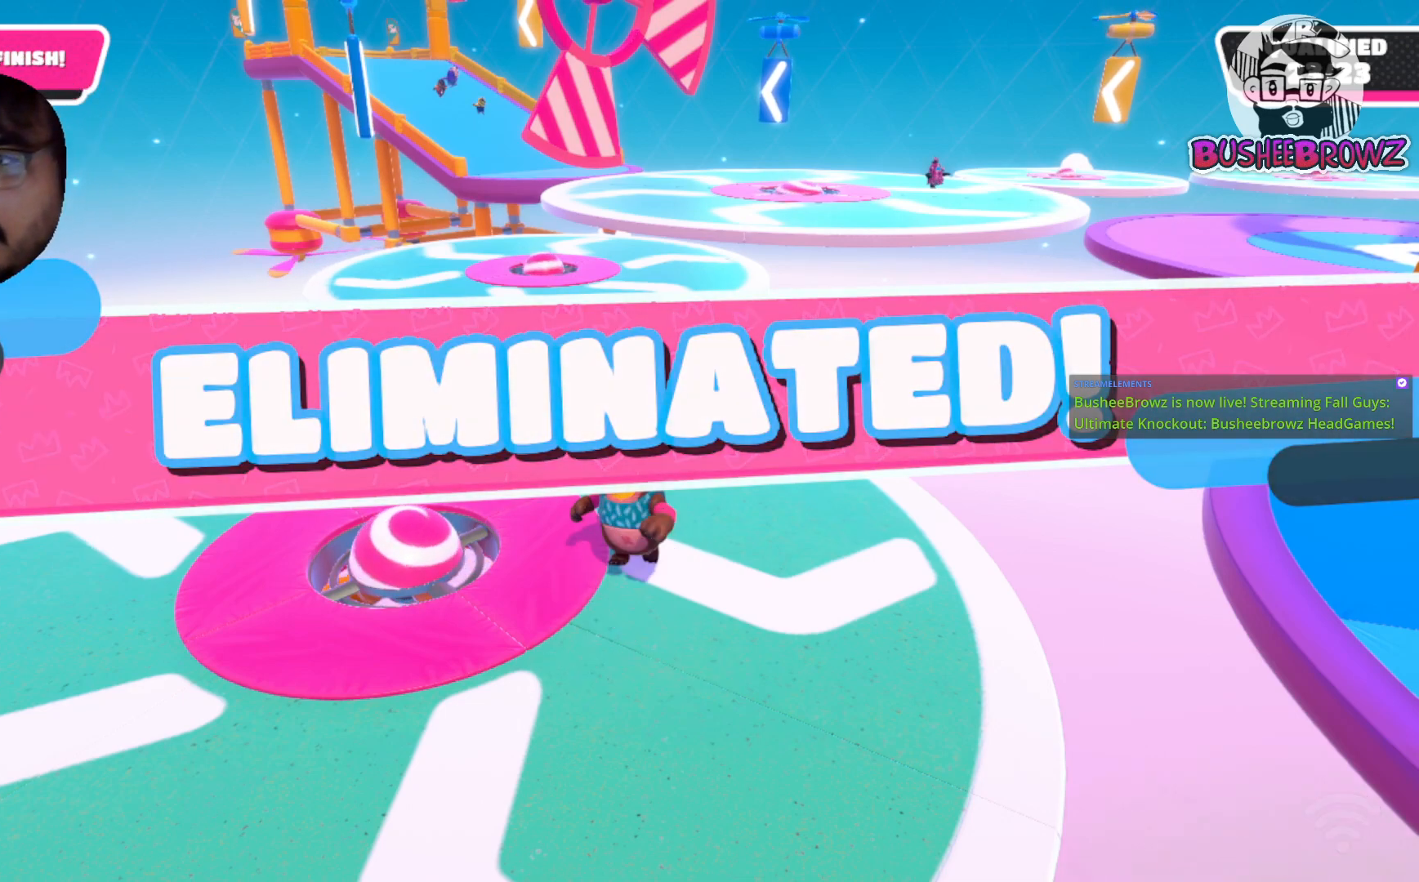
{"buttons": ["R2"], "left_stick": "center", "right_stick": "center", "events": [[300, "R2", "down"]]}
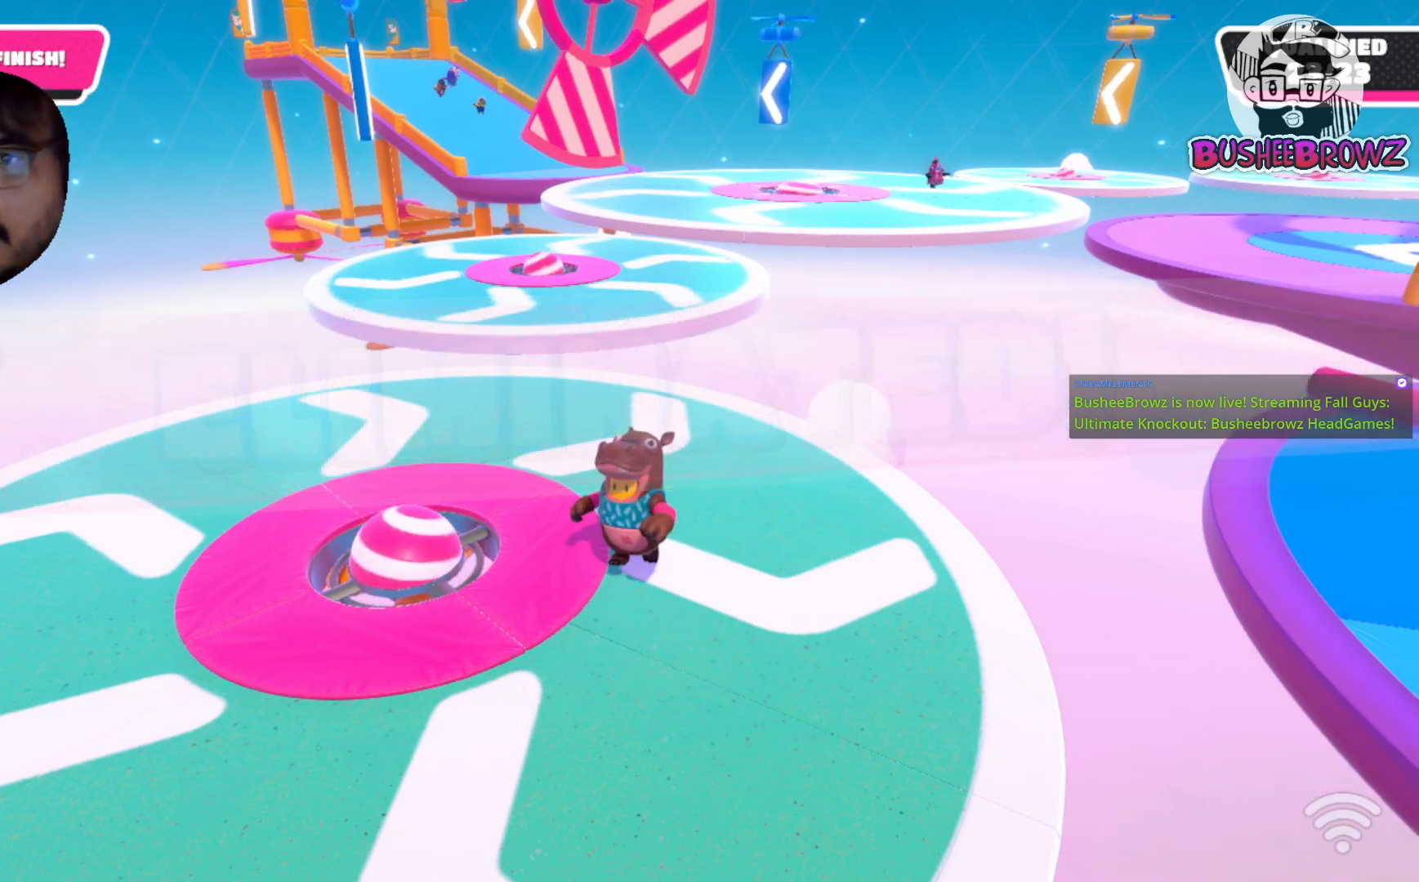
{"buttons": ["R2"], "left_stick": "center", "right_stick": "center", "events": []}